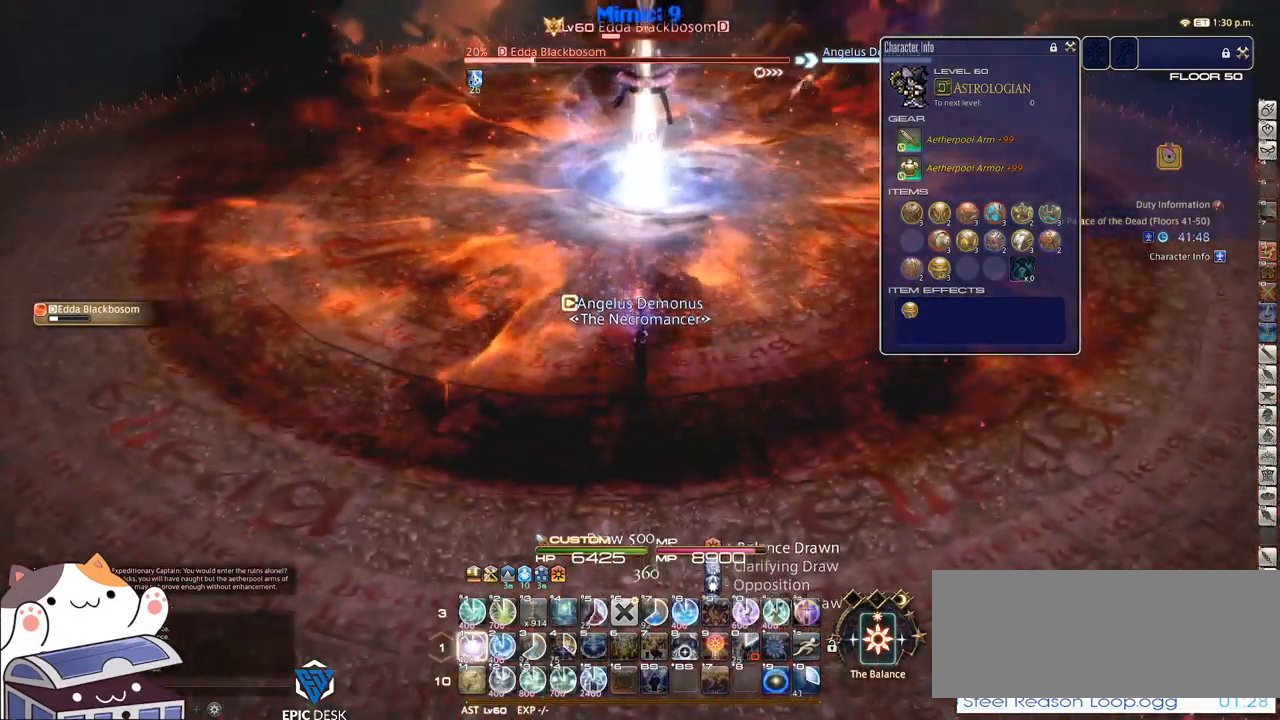
Gameplay with keyboard; each line is a JSON object with the keys held at the frame after it. "events" lists presses ("down") and releases ("up") of ".", "/", "0", "1", "2", "3", "4", "5", "6", "7", "8", "9", "a", "alt_l", "alt_r", "b", "backslash", "backspace", "c", "caps_lock", "comma", "ctrl_l", "ctrl_r", "d", "down", "e", "equals", "escape", "f", "f1", "f10", "f11", "f12", "f2", "f3", "f4", "f5", "f6", "f7", "f8", "f9", "g", "h", "i", "j", "k", "l", "lbracket", "left", "m", "minus", "n", "o", "p", "q", "quote", "r", "rbracket", "return", "right", "s", "semicolon", "shift_l", "shift_r", "space", "super", "t", "tab", "tilde", "u", "up", "v", "w", "x", "y" and "z" between this image and that frame as [ms after this image, input, new state], when the widget could be followed in between. No other keys are recorded. Mouse input is not recorded.
{"keys": [], "events": [[100, "1", "up"]]}
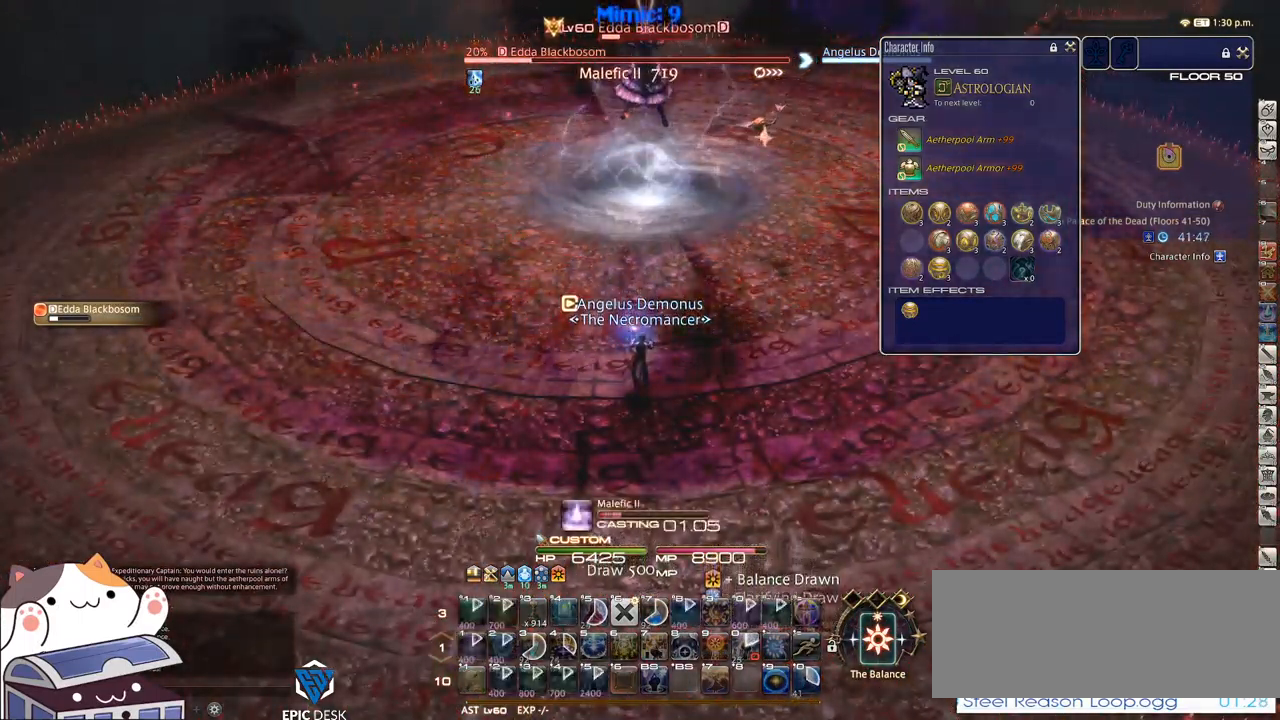
{"keys": ["alt_r"], "events": [[300, "alt_r", "down"]]}
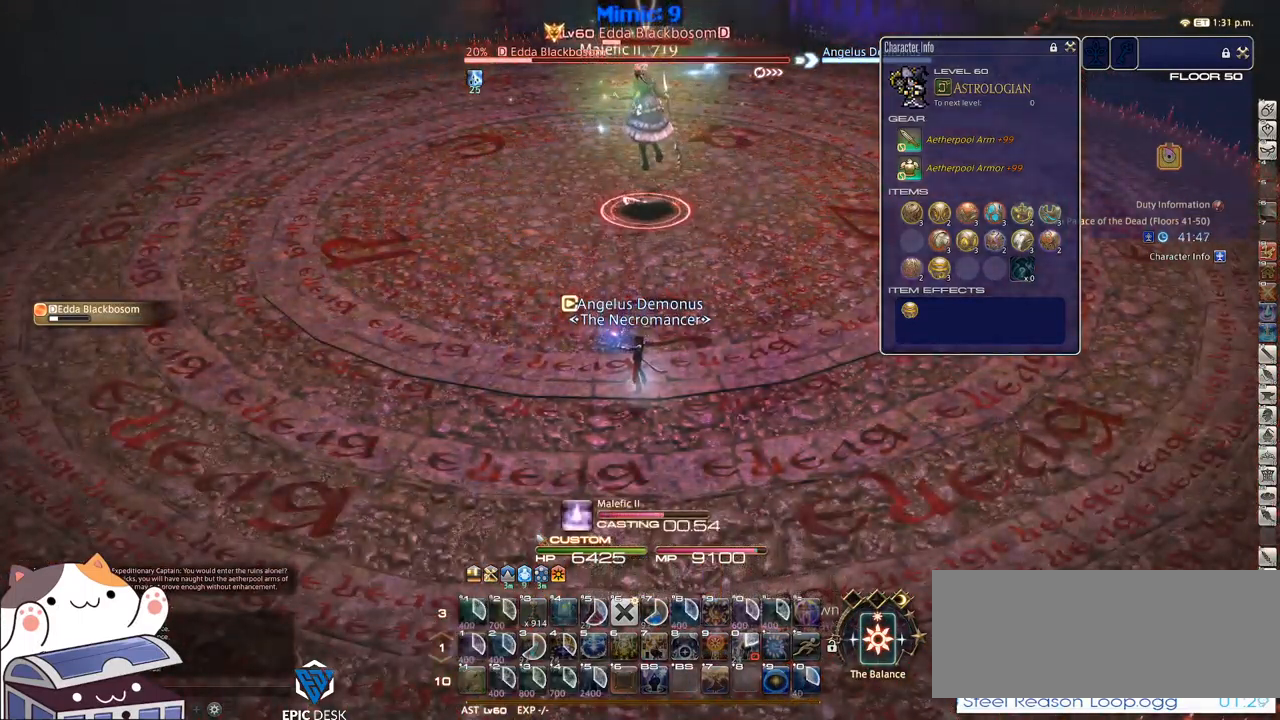
{"keys": ["w"], "events": [[349, "equals", "down"], [349, "w", "down"], [449, "alt_r", "up"], [449, "equals", "up"]]}
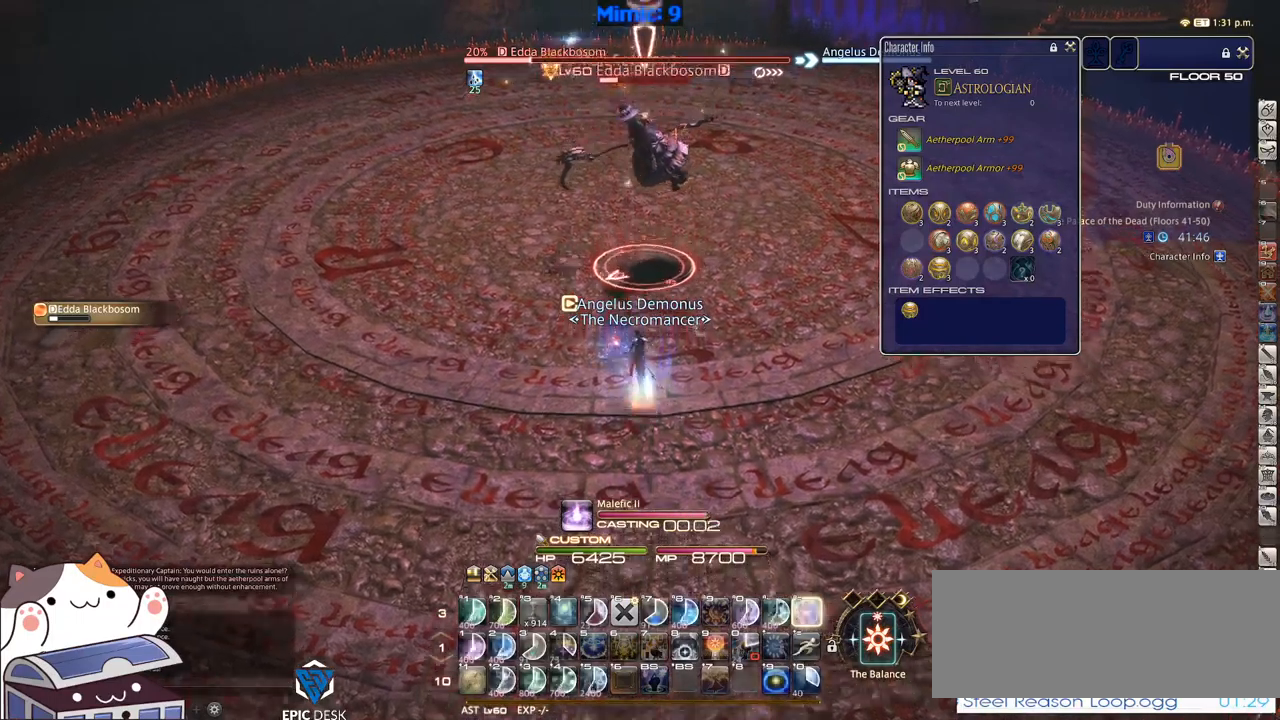
{"keys": ["d", "p", "w"], "events": [[267, "p", "down"], [400, "d", "down"], [400, "space", "down"], [483, "space", "up"]]}
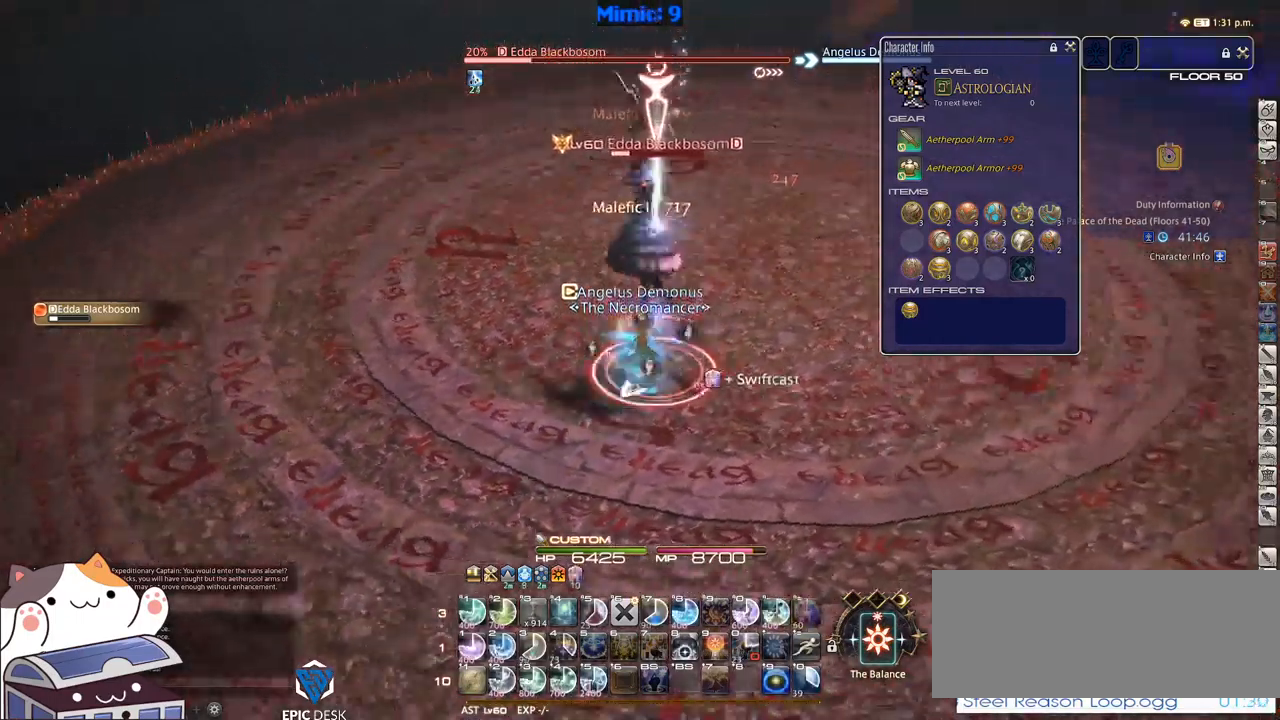
{"keys": ["1", "d", "w"], "events": [[133, "1", "down"], [183, "1", "up"], [217, "1", "down"], [283, "1", "up"], [333, "1", "down"], [333, "p", "up"], [417, "1", "up"], [417, "p", "down"], [467, "1", "down"], [467, "p", "up"]]}
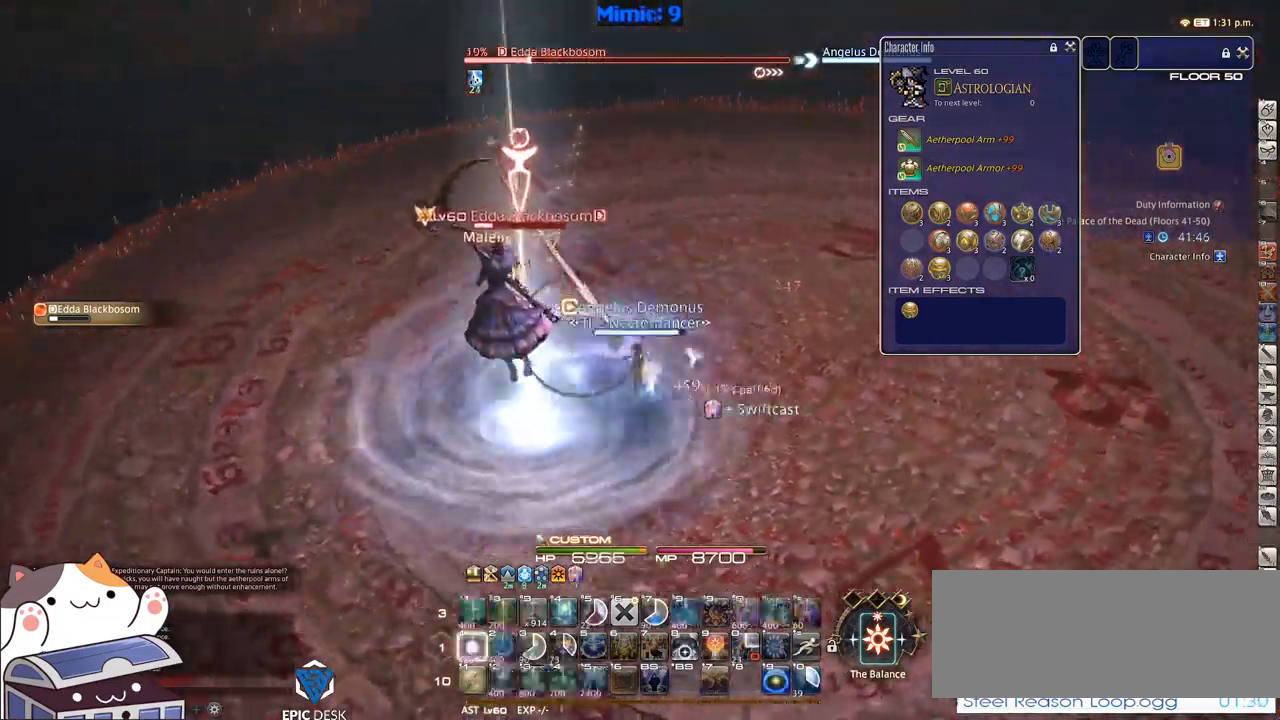
{"keys": ["d"], "events": [[67, "1", "up"], [67, "p", "down"], [150, "p", "up"], [200, "p", "down"], [200, "space", "down"], [233, "1", "down"], [233, "space", "up"], [283, "1", "up"], [283, "p", "up"], [333, "1", "down"], [333, "p", "down"], [333, "w", "up"], [433, "1", "up"], [467, "p", "up"]]}